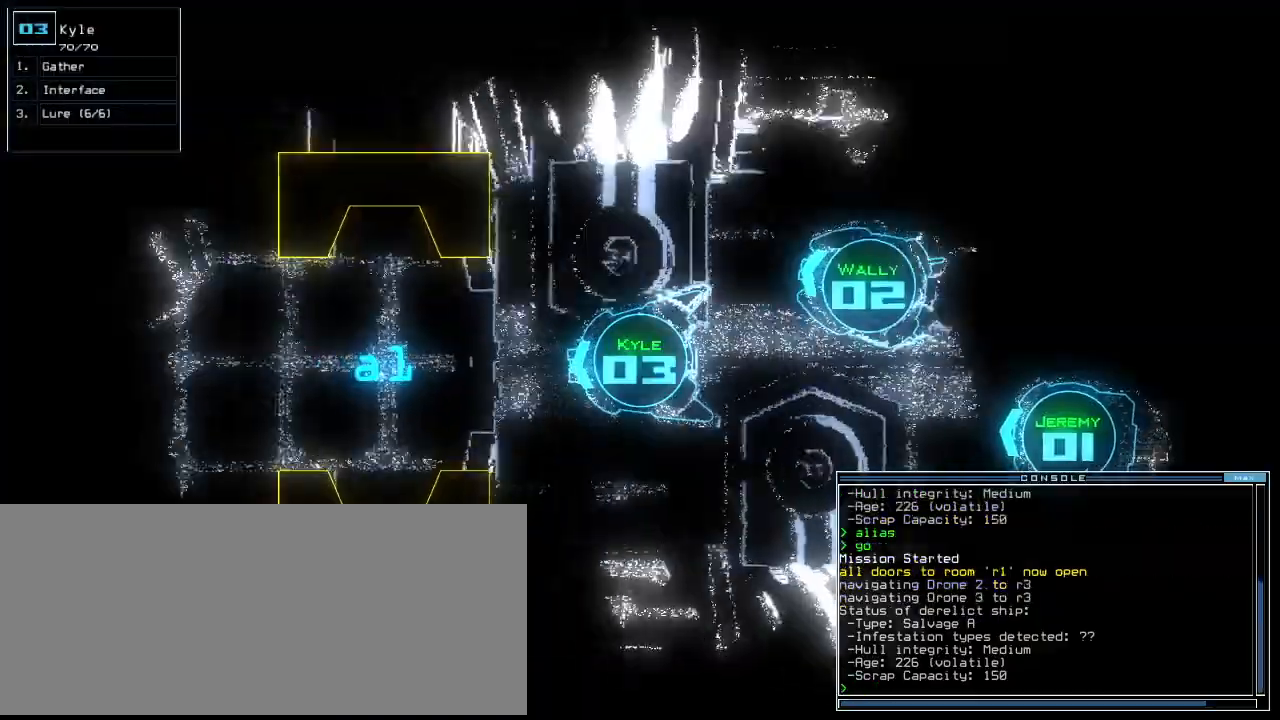
Gameplay with keyboard; each line is a JSON object with the keys held at the frame after it. "events" lists presses ("down") and releases ("up") of ".", "0", "1", "2", "3", "4", "5", "6", "7", "8", "9", "a", "b", "backspace", "c", "caps_lock", "comma", "ctrl_l", "ctrl_r", "d", "down", "e", "equals", "escape", "f", "f10", "g", "h", "i", "j", "k", "l", "left", "m", "minus", "n", "o", "p", "q", "quote", "r", "return", "right", "s", "semicolon", "shift_l", "shift_r", "space", "t", "tab", "tilde", "u", "up", "v", "w", "x", "y" and "z" between this image and that frame as [ms after this image, input, new state], when the widget could be followed in between. No other keys are recorded. Mouse input is not recorded. Not read: other_keys.
{"keys": ["up"], "events": [[400, "right", "down"], [460, "right", "up"]]}
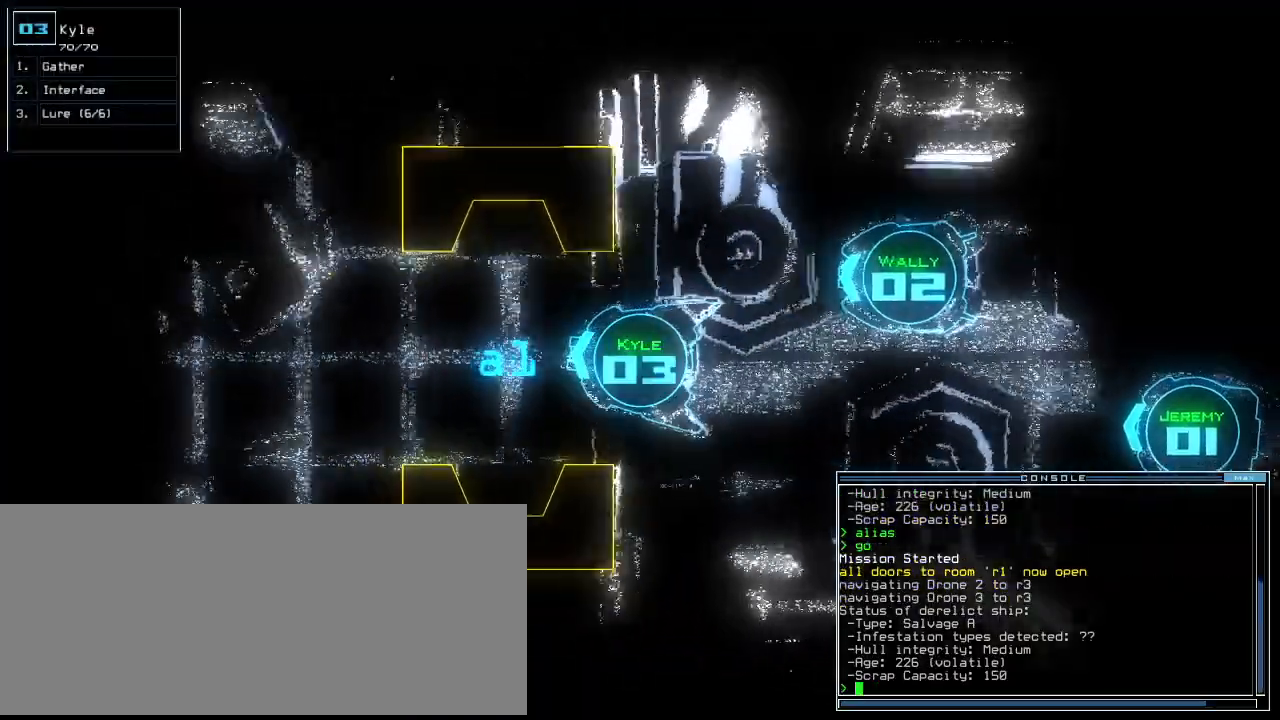
{"keys": ["up"], "events": [[340, "left", "down"], [420, "left", "up"]]}
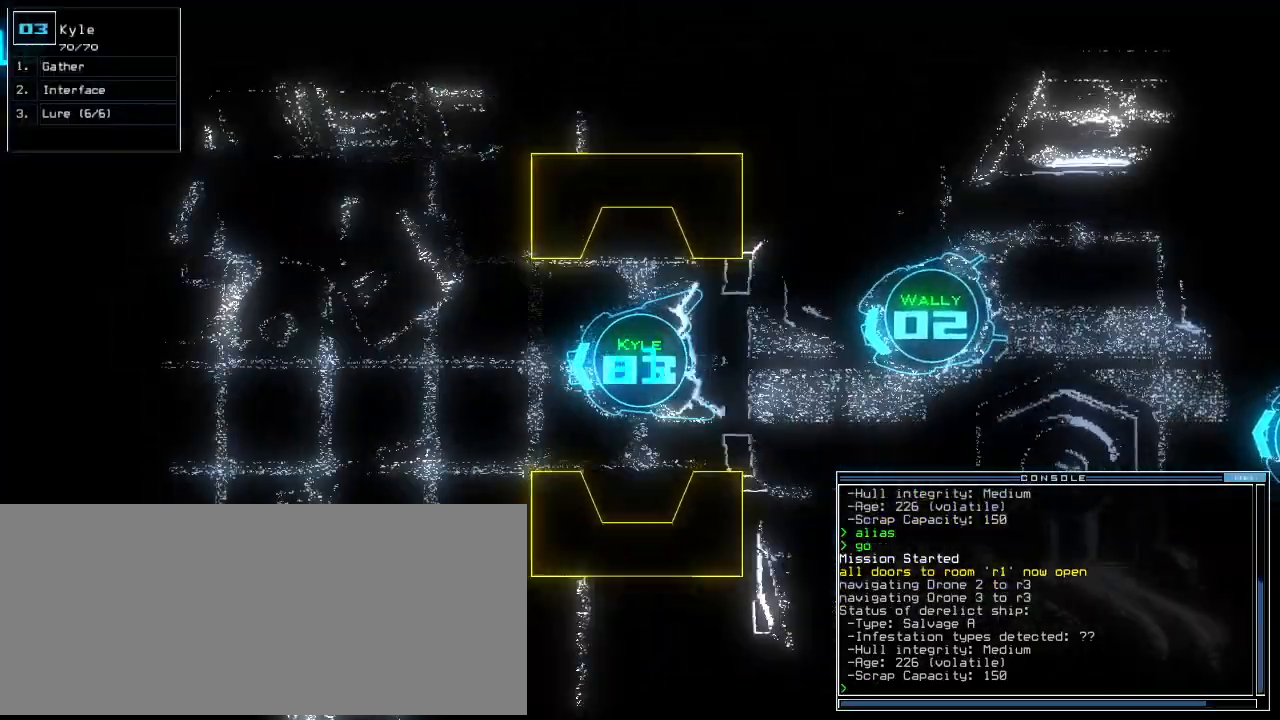
{"keys": ["up"], "events": [[60, "right", "down"], [160, "right", "up"]]}
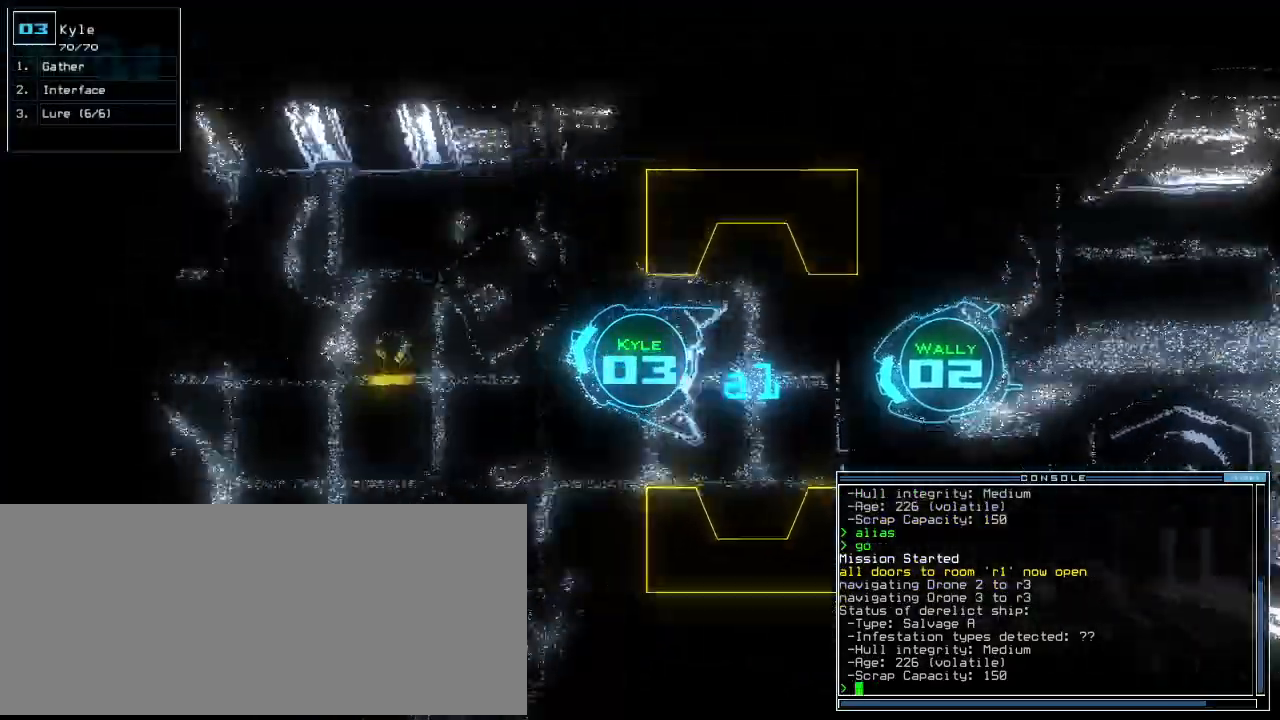
{"keys": ["up"], "events": [[20, "left", "down"], [120, "left", "up"]]}